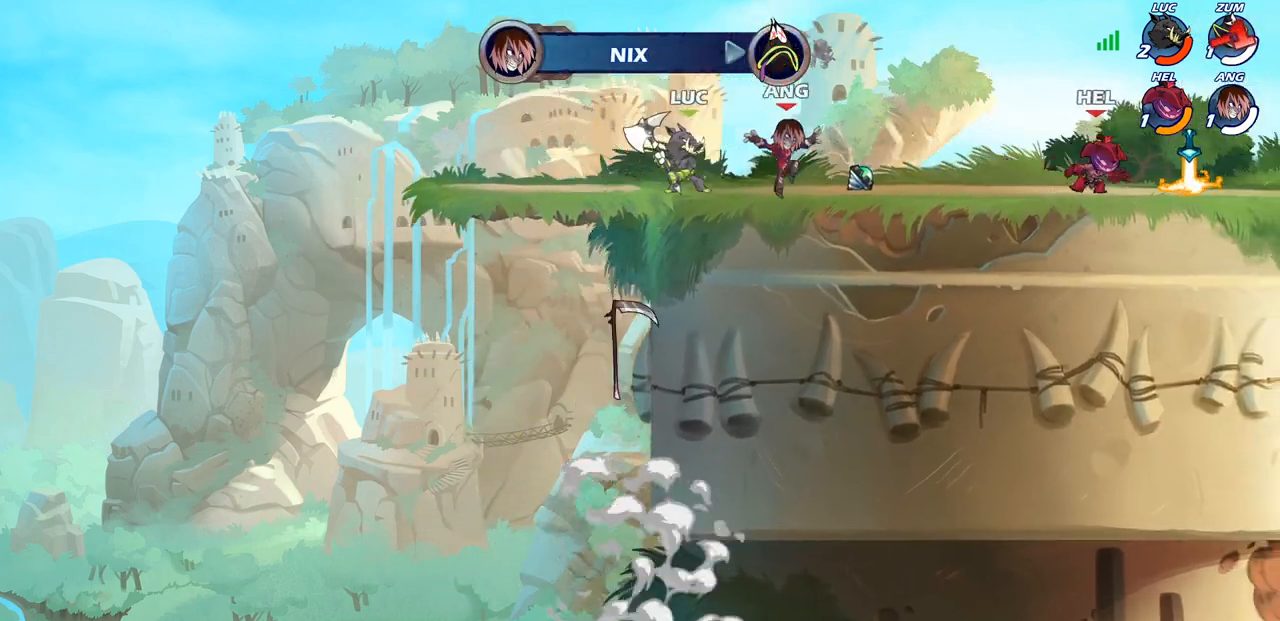
Gameplay with a controller (PlayStation layout); each line is a JSON object with the inputs held at the frame after it. "events" lists button and stick changes between this image and that frame as [ms after this image, input, new state], when the widget could be followed in between.
{"buttons": [], "left_stick": "center", "right_stick": "center", "events": [[67, "left_stick", "right"], [300, "left_stick", "center"]]}
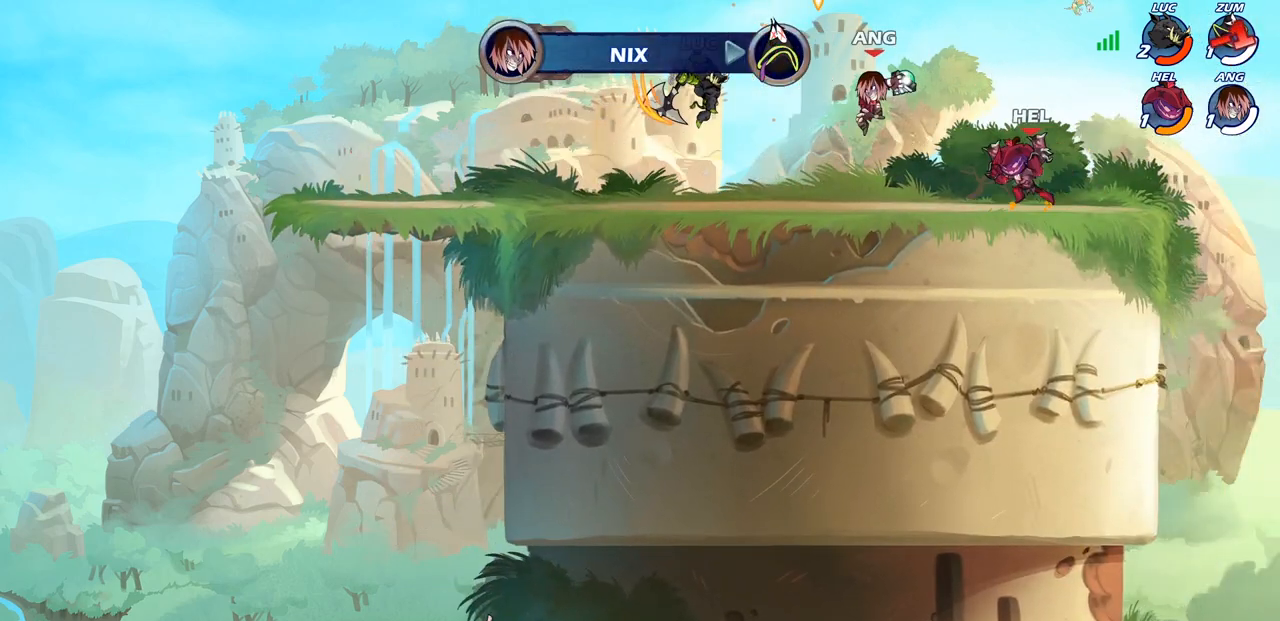
{"buttons": [], "left_stick": "center", "right_stick": "center", "events": []}
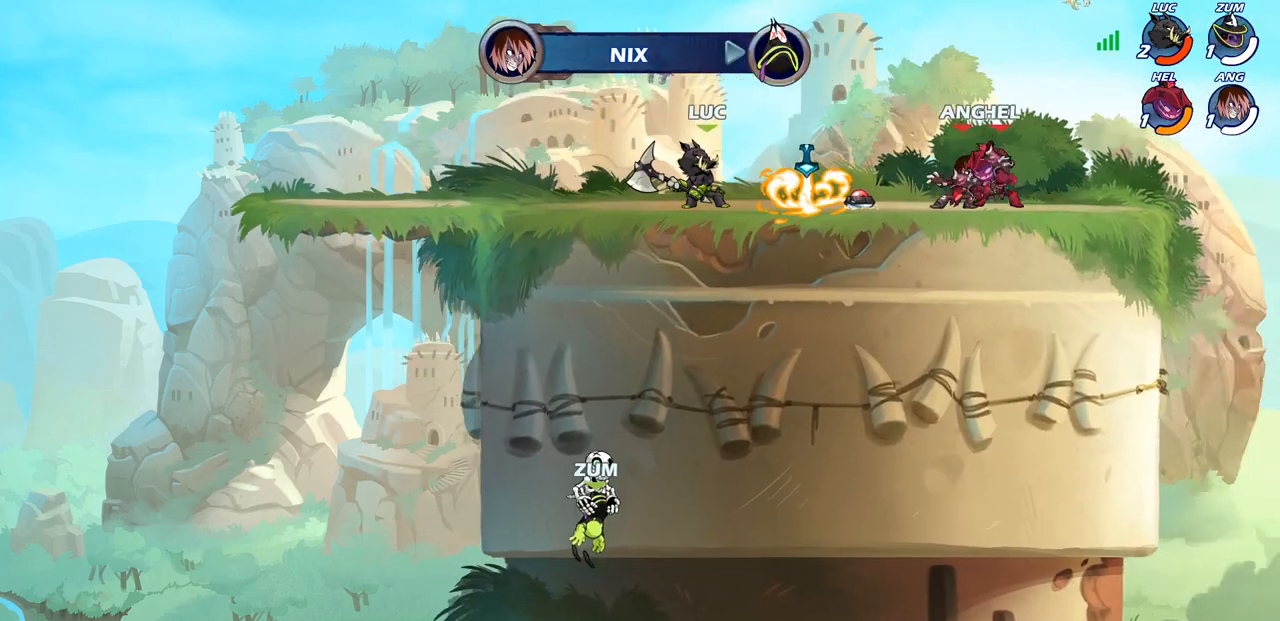
{"buttons": [], "left_stick": "right", "right_stick": "center", "events": [[167, "CROSS", "down"], [217, "SQUARE", "down"], [217, "left_stick", "right"], [250, "CROSS", "up"], [250, "right_stick", "down-left"], [300, "right_stick", "center"], [317, "SQUARE", "up"]]}
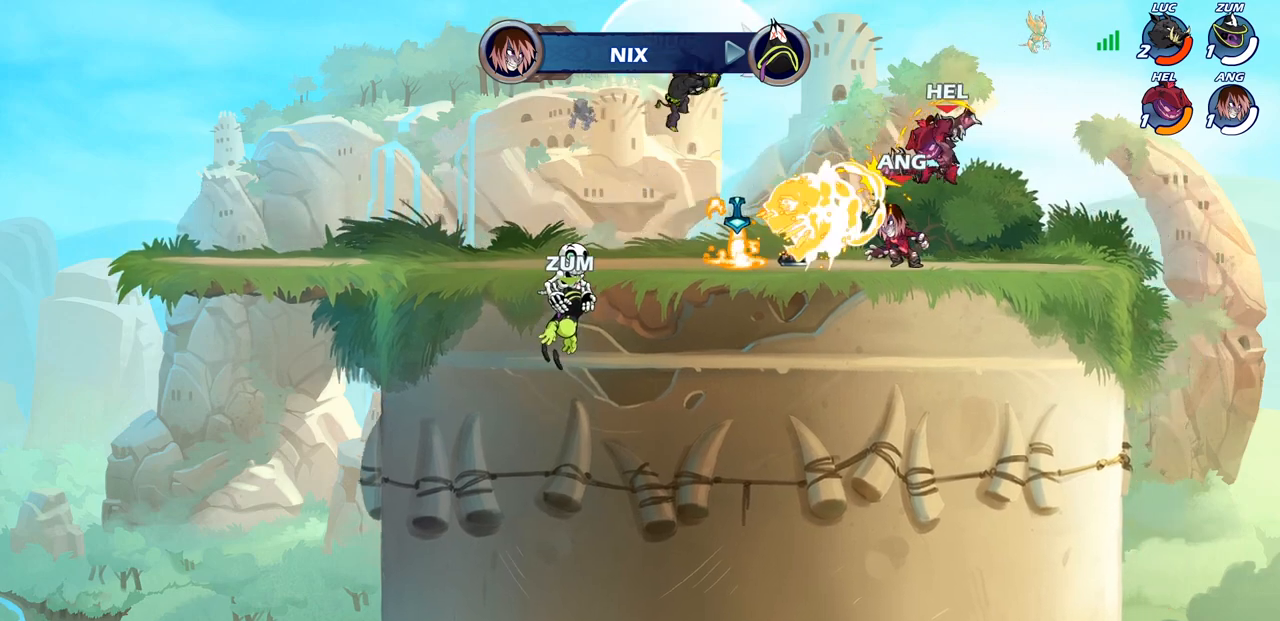
{"buttons": [], "left_stick": "up-right", "right_stick": "center", "events": [[33, "left_stick", "left"], [433, "left_stick", "up-right"], [450, "R1", "down"], [500, "R1", "up"]]}
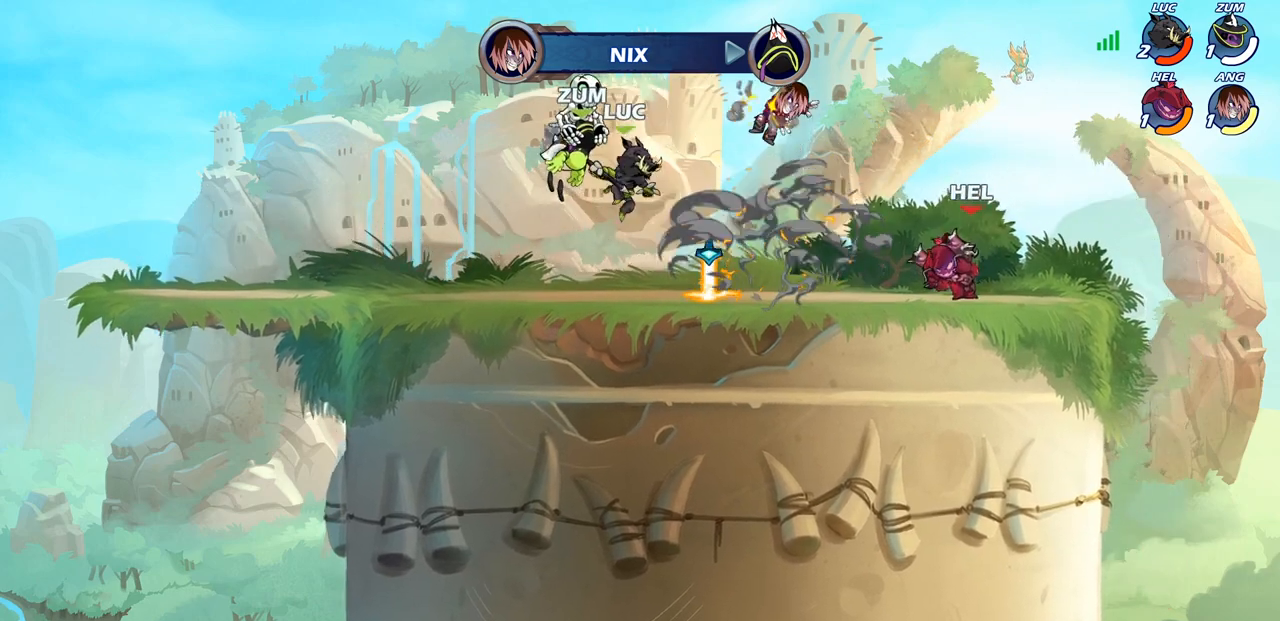
{"buttons": [], "left_stick": "right", "right_stick": "center", "events": [[17, "left_stick", "center"], [483, "left_stick", "right"]]}
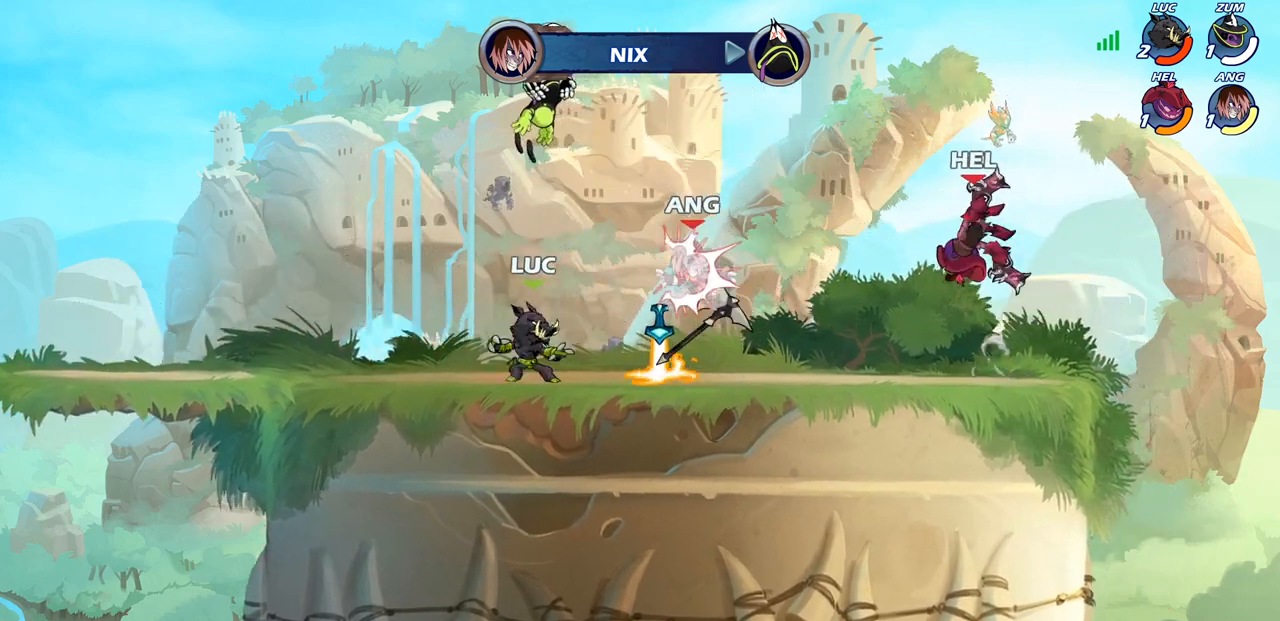
{"buttons": [], "left_stick": "center", "right_stick": "center", "events": [[67, "R1", "down"], [150, "R1", "up"], [167, "left_stick", "center"], [183, "SQUARE", "down"], [283, "SQUARE", "up"], [367, "SQUARE", "down"], [450, "SQUARE", "up"]]}
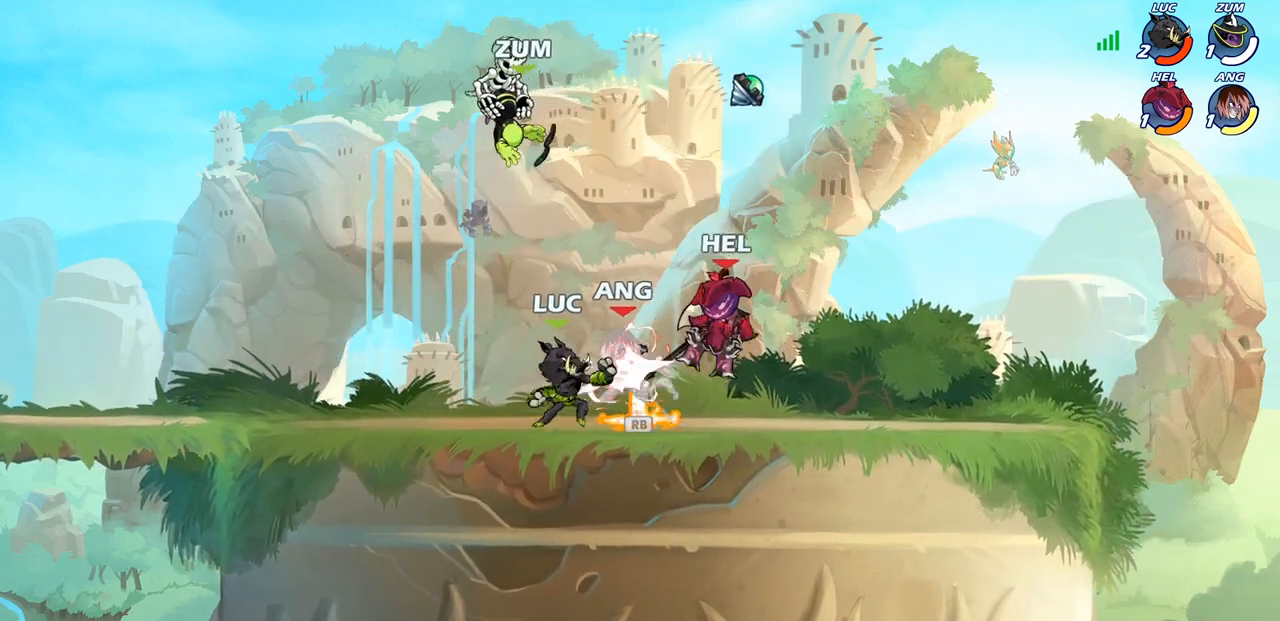
{"buttons": [], "left_stick": "center", "right_stick": "center", "events": [[33, "SQUARE", "down"], [117, "SQUARE", "up"], [200, "SQUARE", "down"], [283, "SQUARE", "up"], [350, "SQUARE", "down"], [500, "SQUARE", "up"]]}
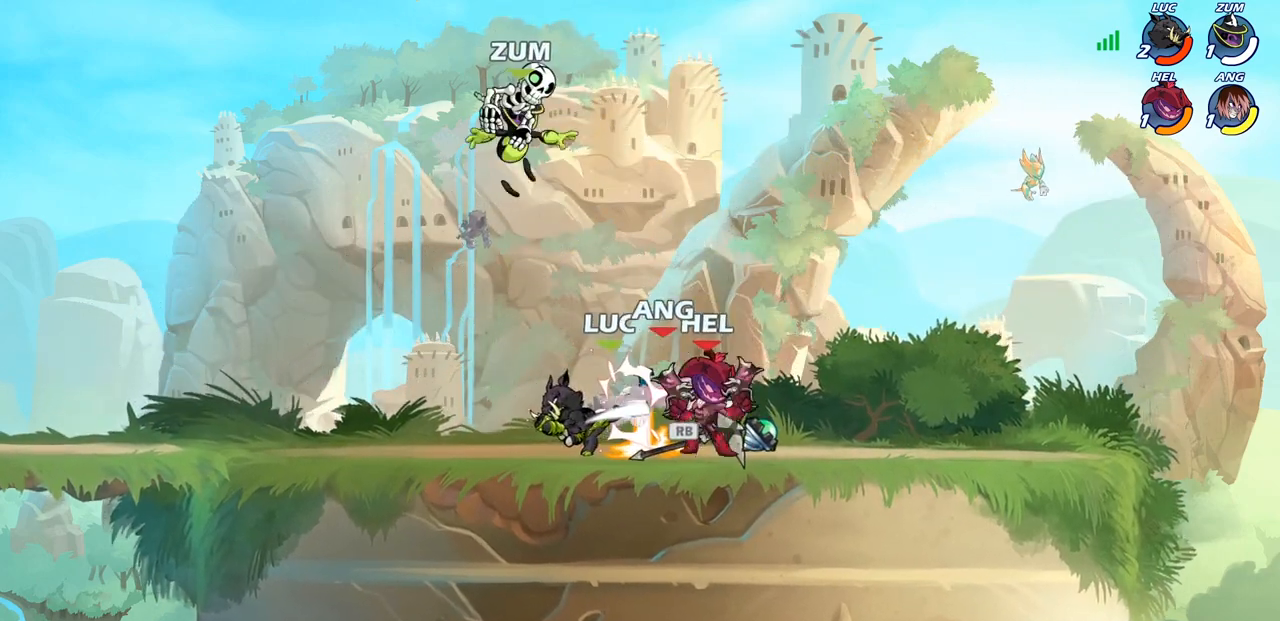
{"buttons": [], "left_stick": "center", "right_stick": "center", "events": [[33, "left_stick", "right"], [183, "R2", "down"], [250, "SQUARE", "down"], [250, "left_stick", "down"], [300, "R2", "up"], [383, "SQUARE", "up"], [483, "left_stick", "center"]]}
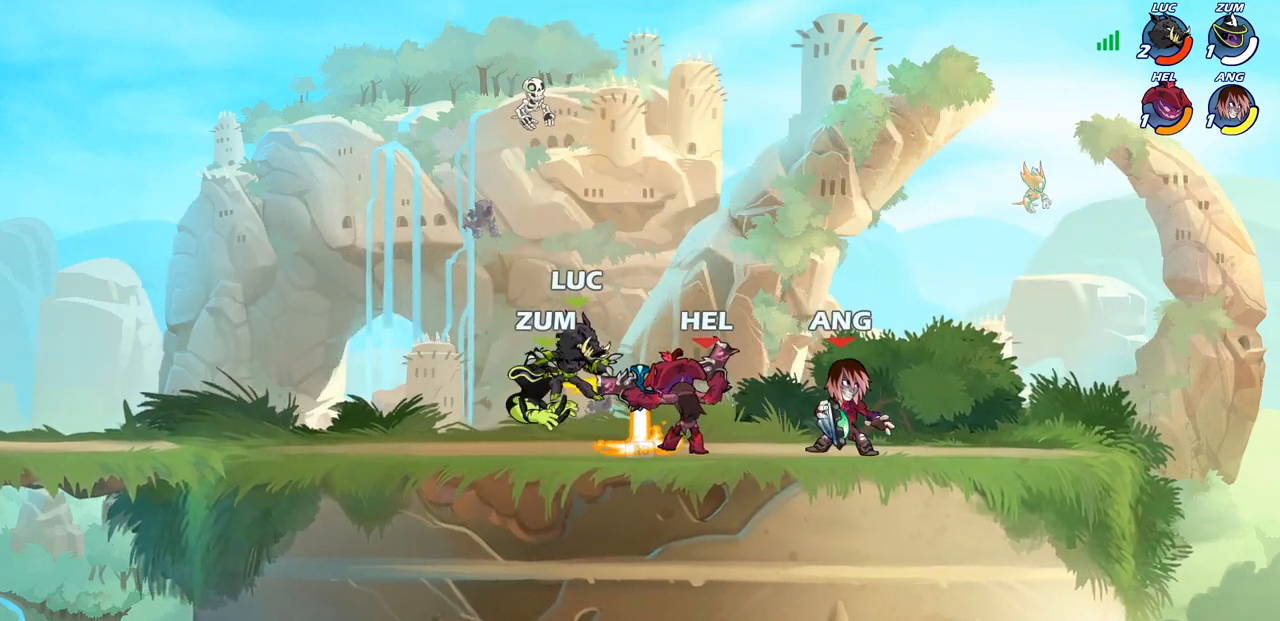
{"buttons": [], "left_stick": "up-left", "right_stick": "center", "events": [[467, "left_stick", "up-left"]]}
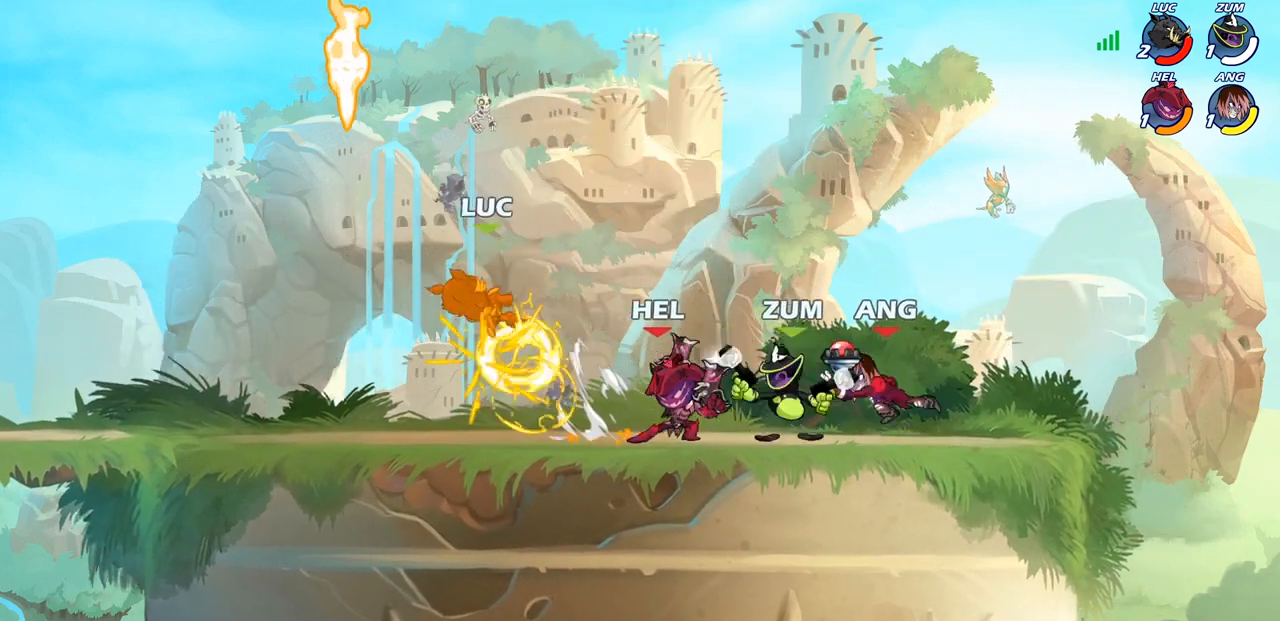
{"buttons": ["R2"], "left_stick": "left", "right_stick": "center", "events": [[117, "left_stick", "right"], [167, "left_stick", "up-left"], [233, "left_stick", "left"], [267, "CROSS", "down"], [350, "CROSS", "up"], [383, "R2", "down"]]}
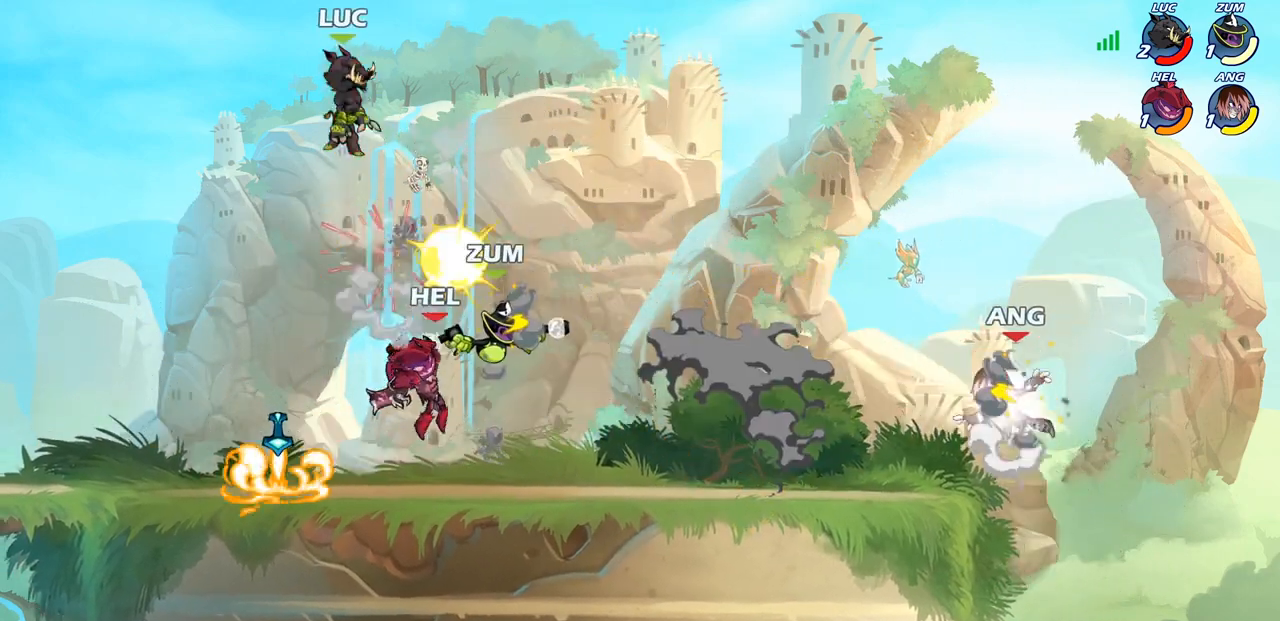
{"buttons": ["R2"], "left_stick": "right", "right_stick": "center", "events": [[117, "R2", "up"], [167, "left_stick", "right"], [367, "R2", "down"]]}
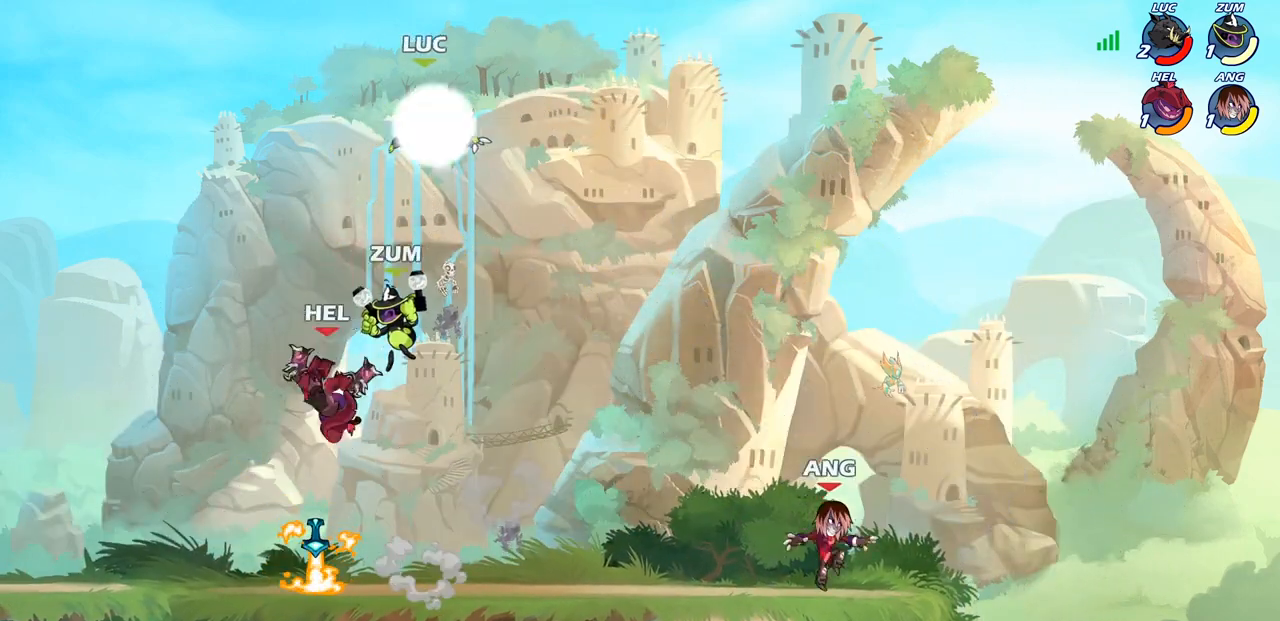
{"buttons": [], "left_stick": "right", "right_stick": "center", "events": [[133, "left_stick", "down"], [150, "R2", "up"], [400, "left_stick", "right"]]}
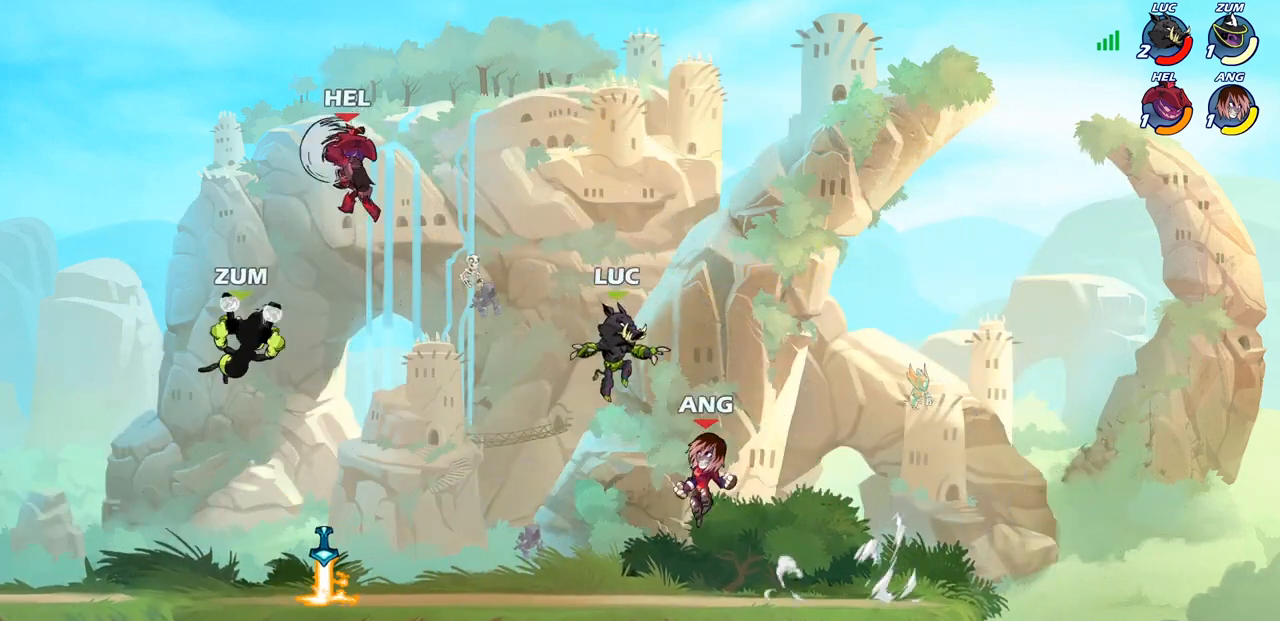
{"buttons": [], "left_stick": "left", "right_stick": "center", "events": [[83, "left_stick", "down-left"], [150, "left_stick", "left"], [183, "CROSS", "down"], [250, "CROSS", "up"]]}
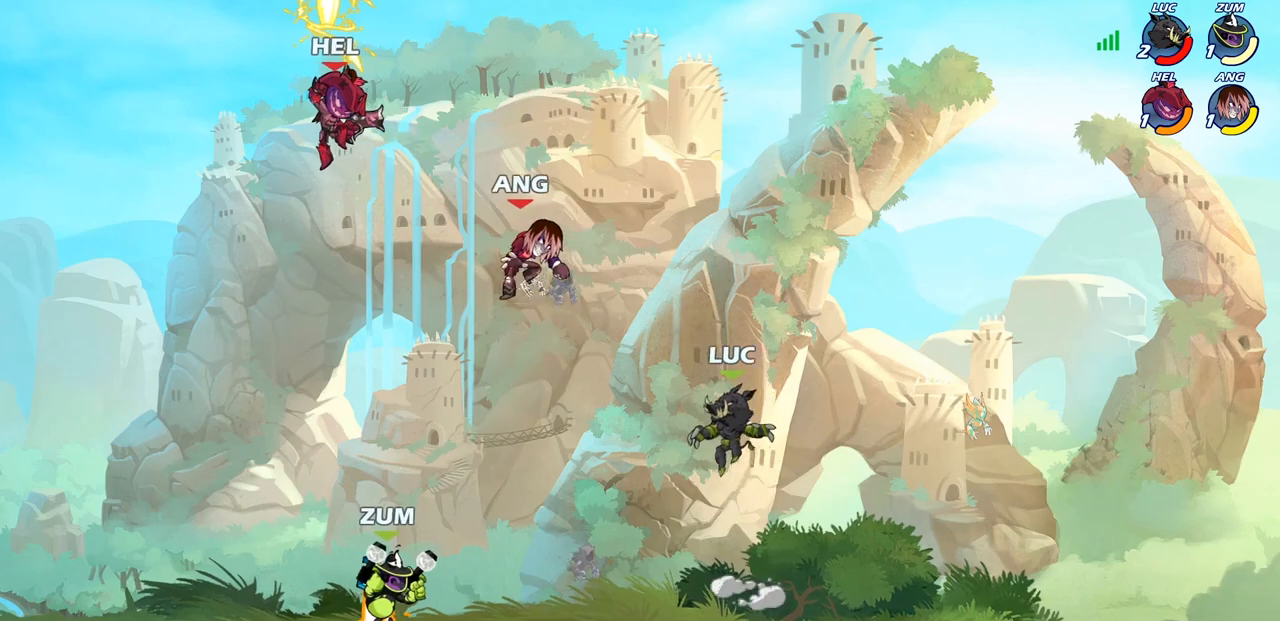
{"buttons": ["R1", "R2"], "left_stick": "left", "right_stick": "center", "events": [[50, "left_stick", "down-left"], [467, "R2", "down"], [483, "R1", "down"], [500, "left_stick", "left"]]}
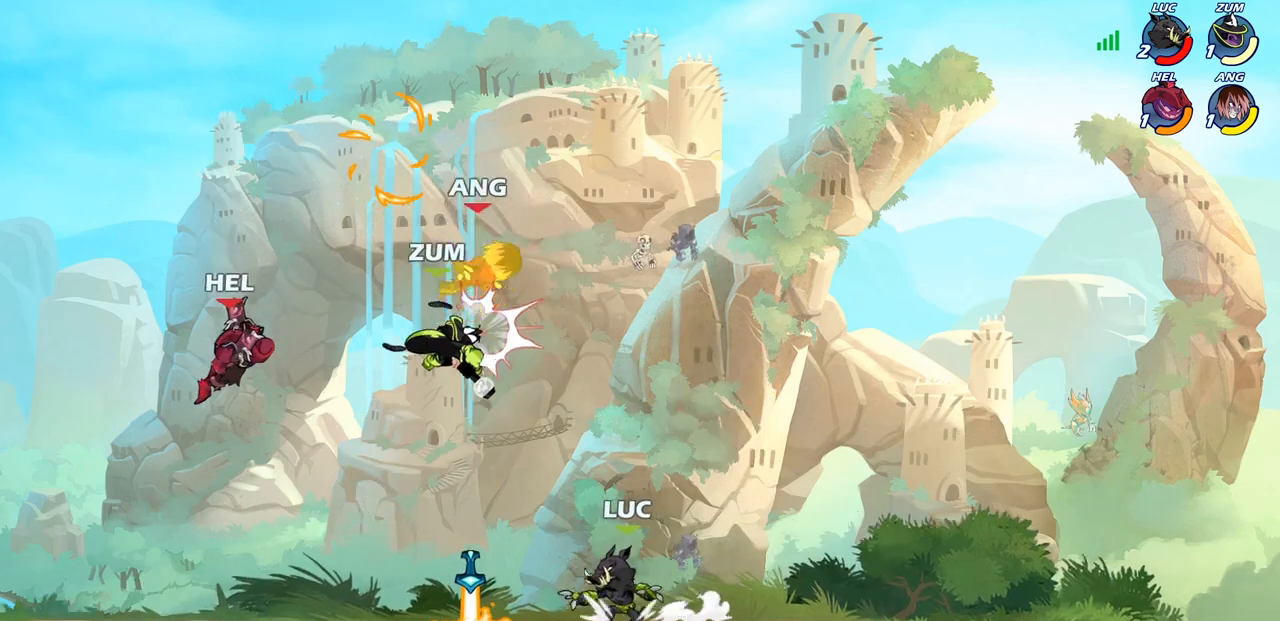
{"buttons": [], "left_stick": "center", "right_stick": "center", "events": [[33, "R1", "up"], [33, "R2", "up"], [117, "left_stick", "center"], [133, "SQUARE", "down"], [167, "SQUARE", "up"]]}
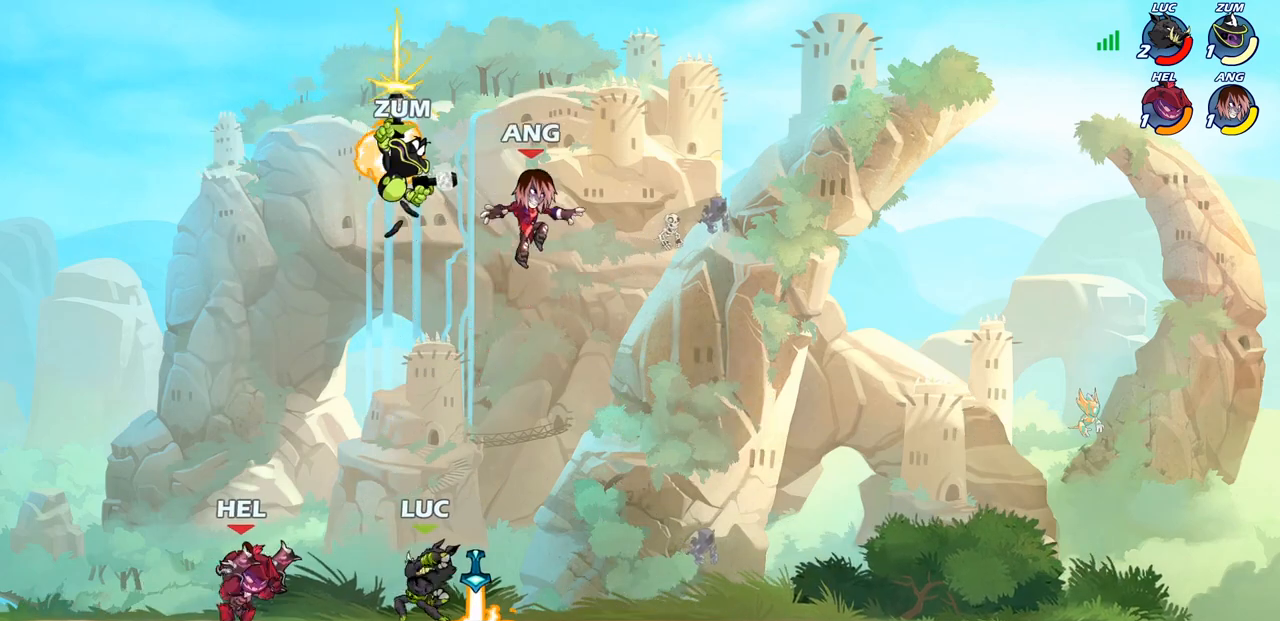
{"buttons": [], "left_stick": "up-left", "right_stick": "center", "events": [[83, "left_stick", "left"], [133, "left_stick", "up-left"], [150, "CROSS", "down"], [217, "R1", "down"], [333, "CROSS", "up"], [350, "R1", "up"]]}
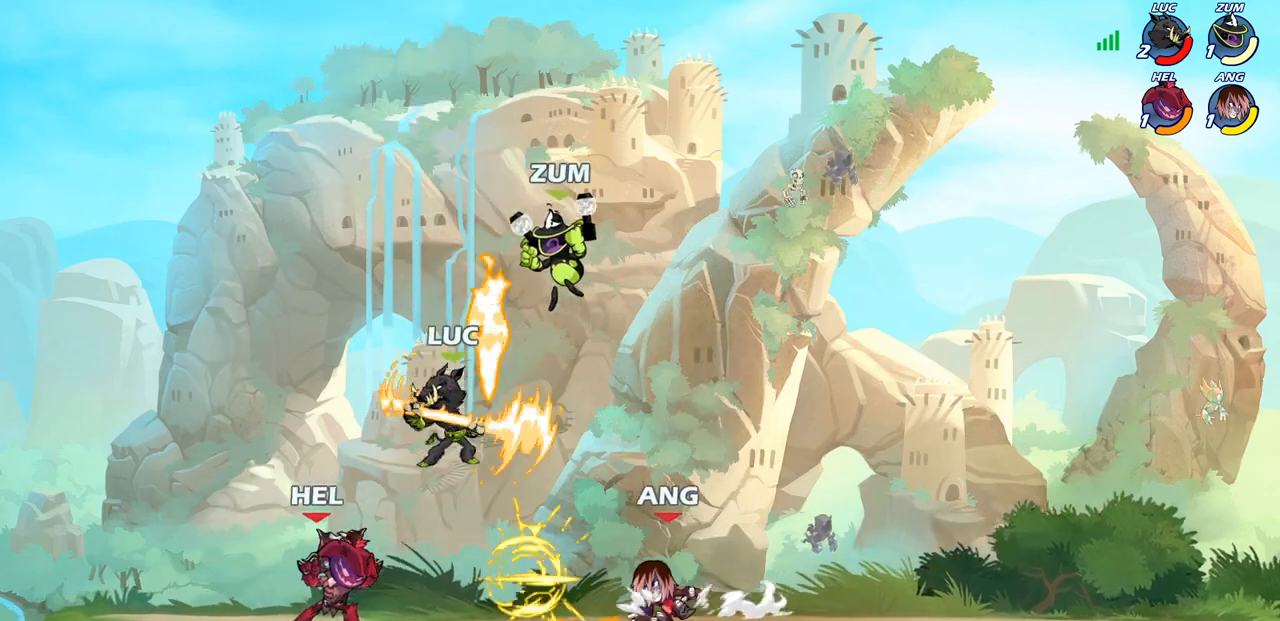
{"buttons": [], "left_stick": "left", "right_stick": "center", "events": [[17, "left_stick", "down-left"], [183, "SQUARE", "down"], [233, "SQUARE", "up"], [233, "left_stick", "center"], [450, "left_stick", "left"]]}
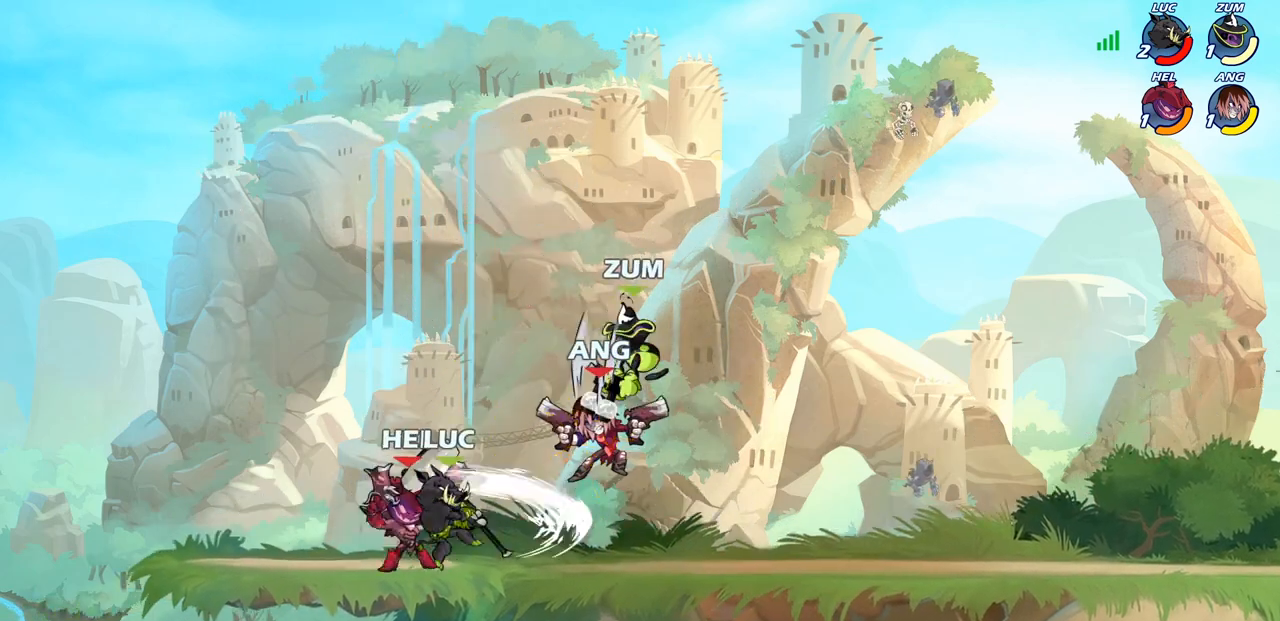
{"buttons": [], "left_stick": "center", "right_stick": "center", "events": [[117, "left_stick", "center"], [300, "left_stick", "up-left"], [483, "left_stick", "center"]]}
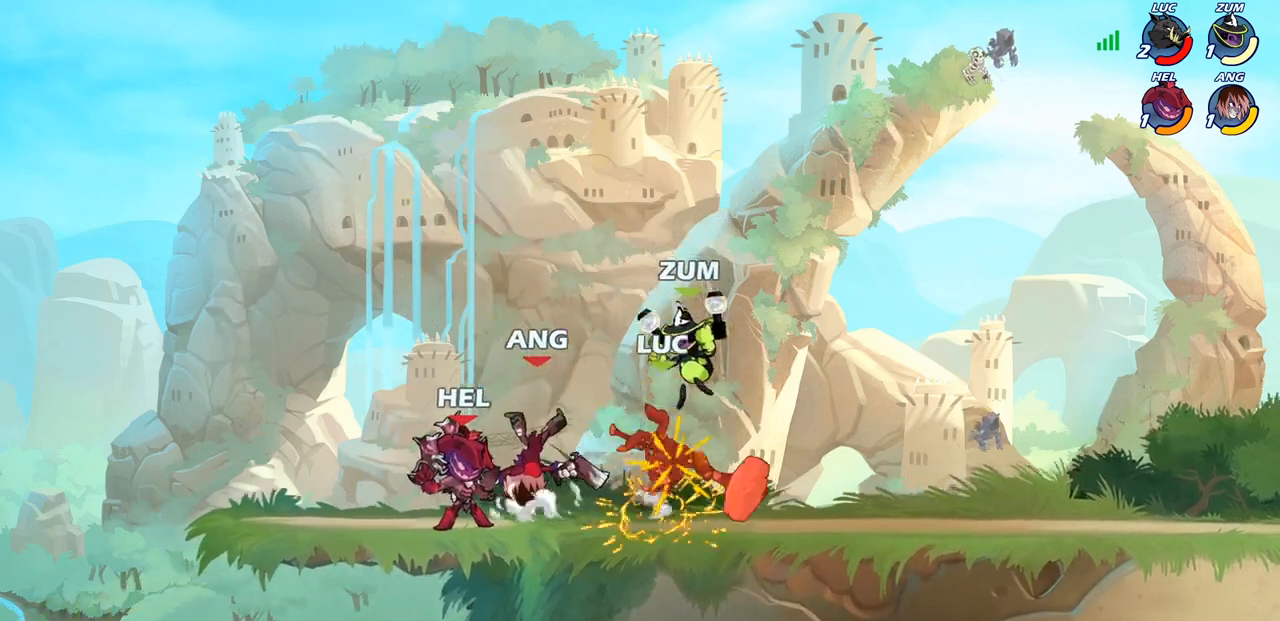
{"buttons": ["R1", "R2"], "left_stick": "right", "right_stick": "center", "events": [[217, "left_stick", "right"], [250, "CROSS", "down"], [383, "CROSS", "up"], [383, "R1", "down"], [383, "R2", "down"]]}
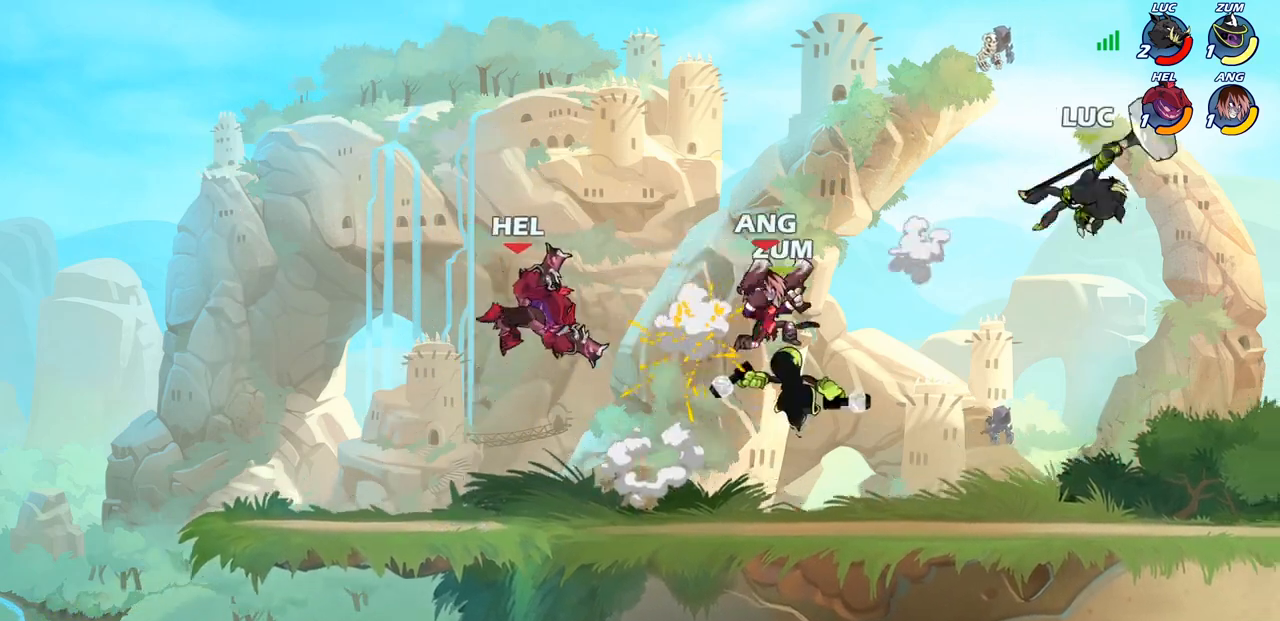
{"buttons": [], "left_stick": "left", "right_stick": "center", "events": [[117, "R1", "up"], [150, "R2", "up"], [167, "left_stick", "left"], [283, "R2", "down"], [417, "R2", "up"]]}
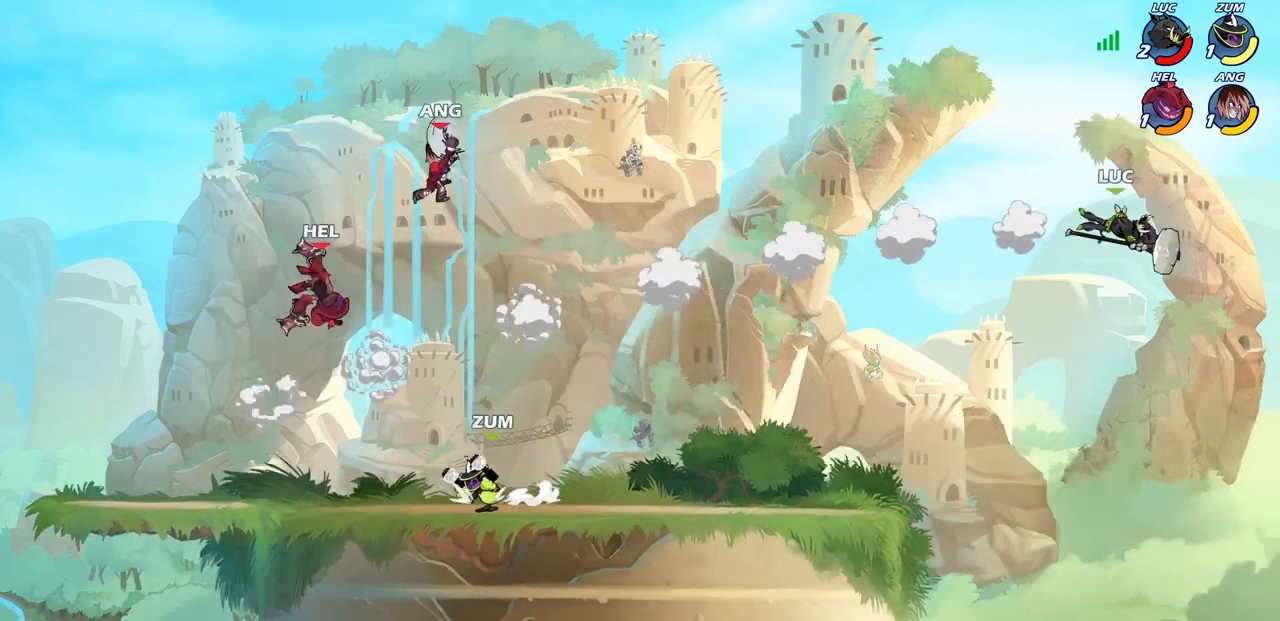
{"buttons": ["CROSS"], "left_stick": "left", "right_stick": "center", "events": [[17, "R2", "down"], [117, "R2", "up"], [217, "R2", "down"], [417, "R2", "up"], [500, "CROSS", "down"]]}
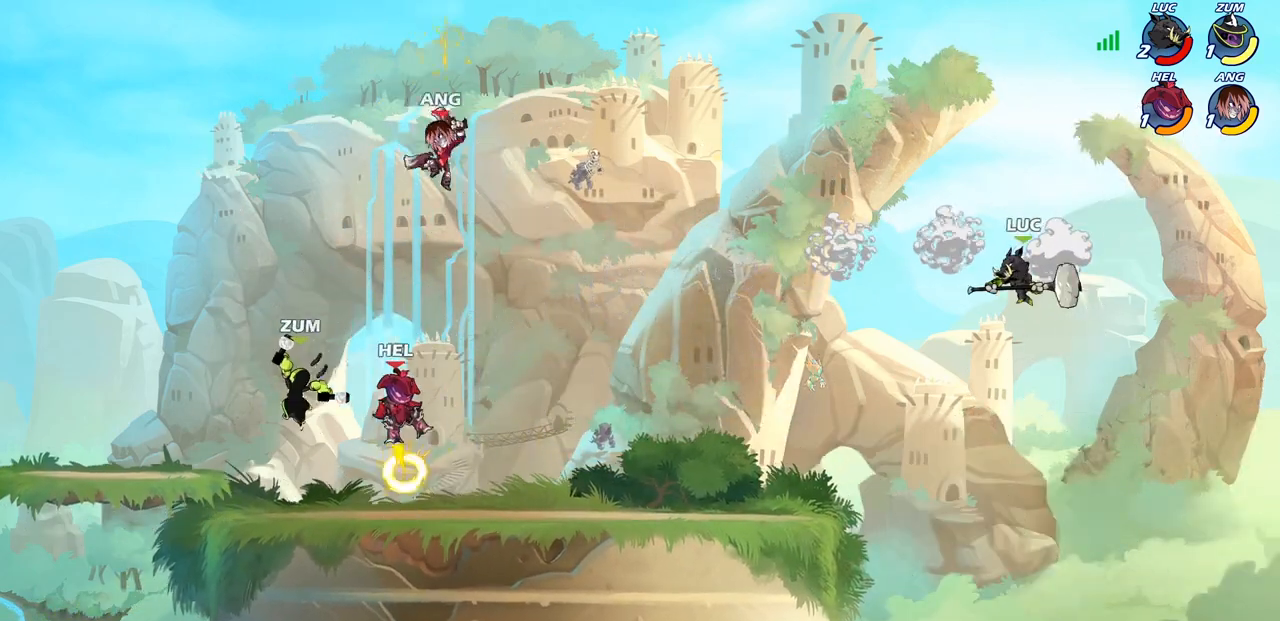
{"buttons": ["R1"], "left_stick": "down-left", "right_stick": "center", "events": [[117, "CROSS", "up"], [200, "left_stick", "down-left"], [467, "R1", "down"]]}
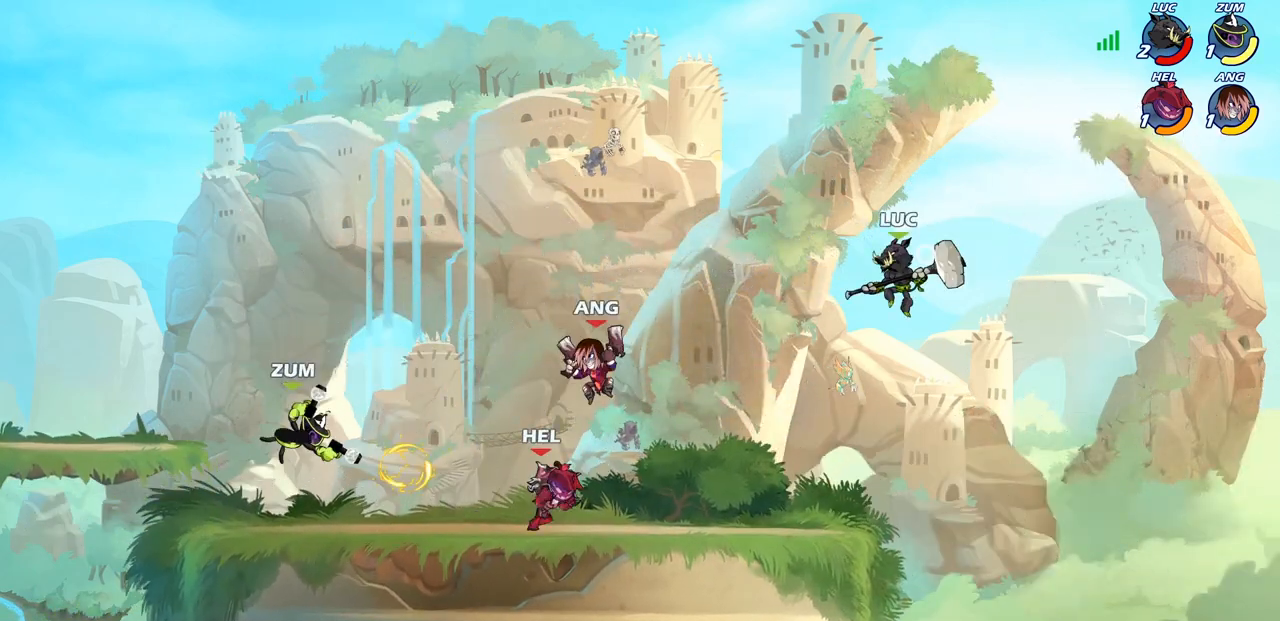
{"buttons": [], "left_stick": "center", "right_stick": "center", "events": [[33, "R1", "up"], [133, "left_stick", "center"]]}
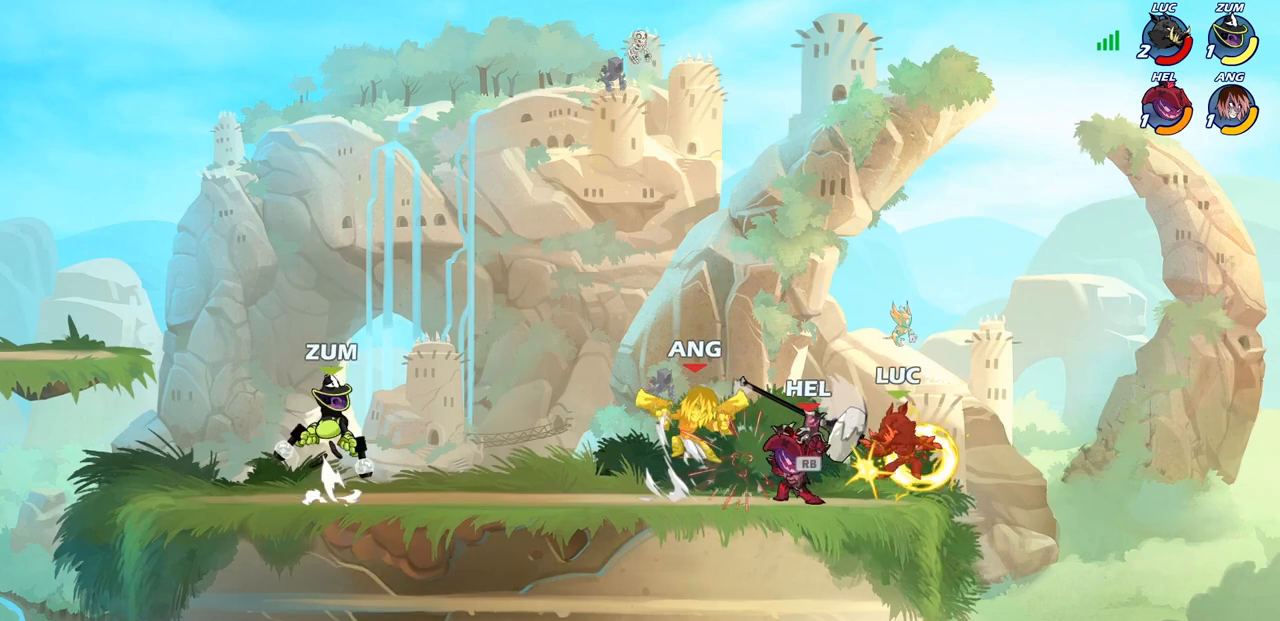
{"buttons": [], "left_stick": "center", "right_stick": "center", "events": [[17, "left_stick", "up-left"], [50, "CROSS", "down"], [117, "left_stick", "center"], [133, "R1", "down"], [200, "CROSS", "up"], [250, "R1", "up"], [350, "left_stick", "left"], [483, "left_stick", "center"]]}
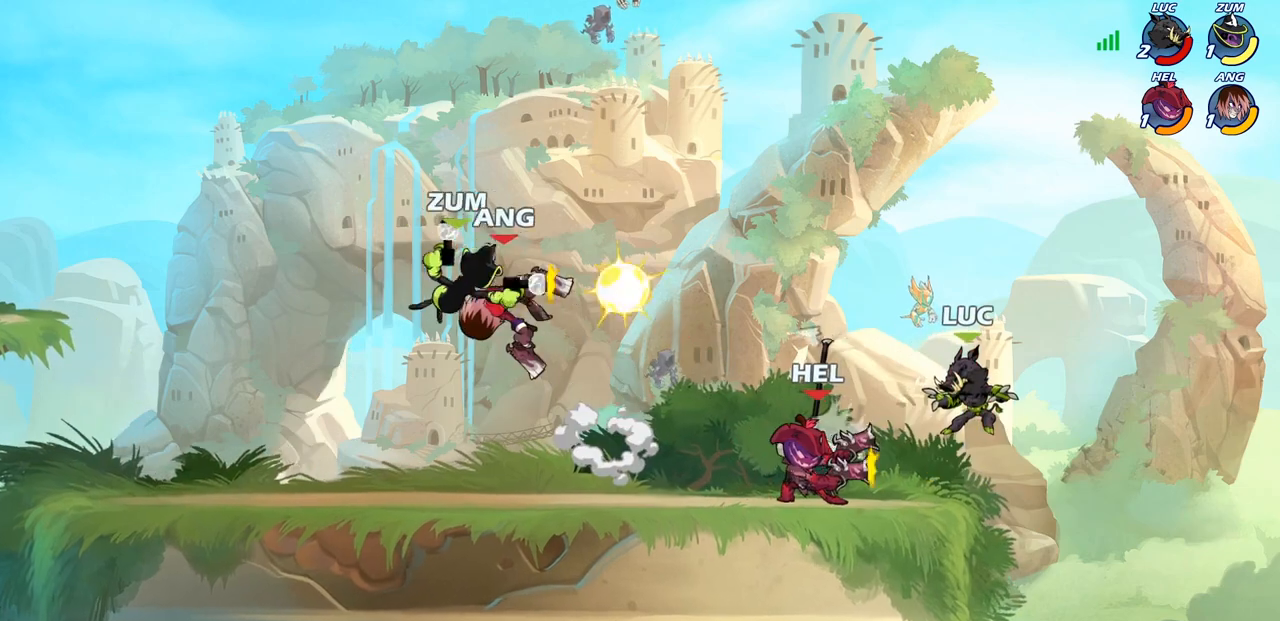
{"buttons": ["R2"], "left_stick": "down-right", "right_stick": "center", "events": [[367, "left_stick", "down-right"], [483, "R2", "down"]]}
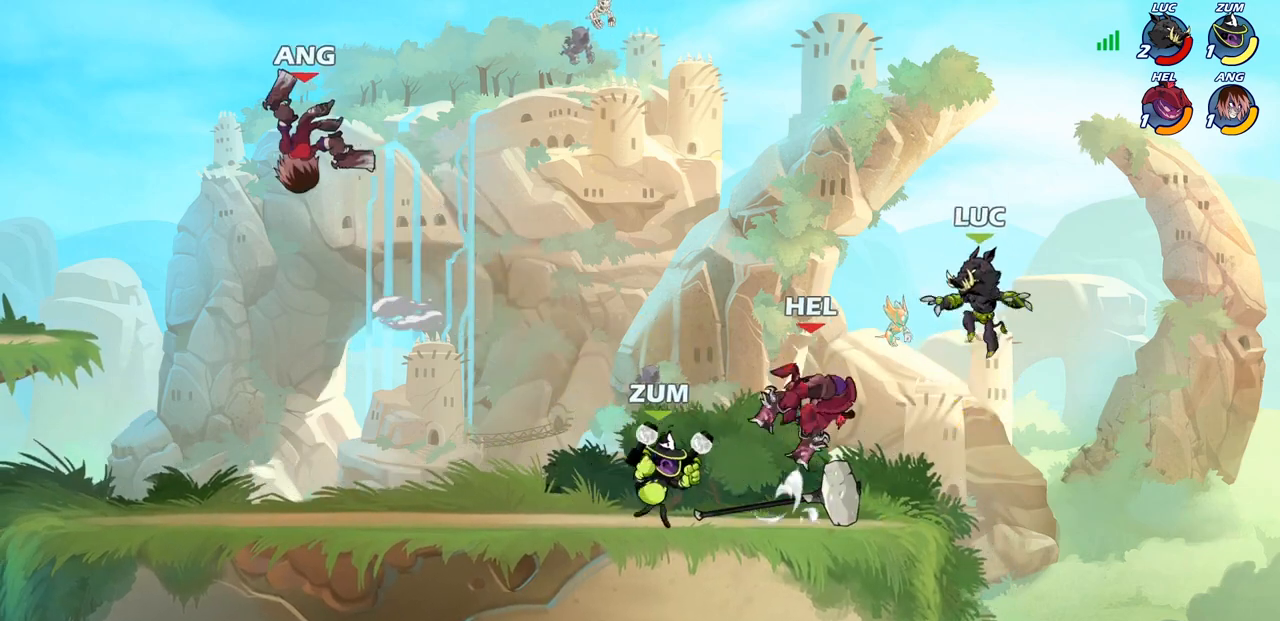
{"buttons": ["CROSS"], "left_stick": "left", "right_stick": "center", "events": [[250, "left_stick", "down-left"], [333, "R2", "up"], [467, "CROSS", "down"], [467, "left_stick", "left"]]}